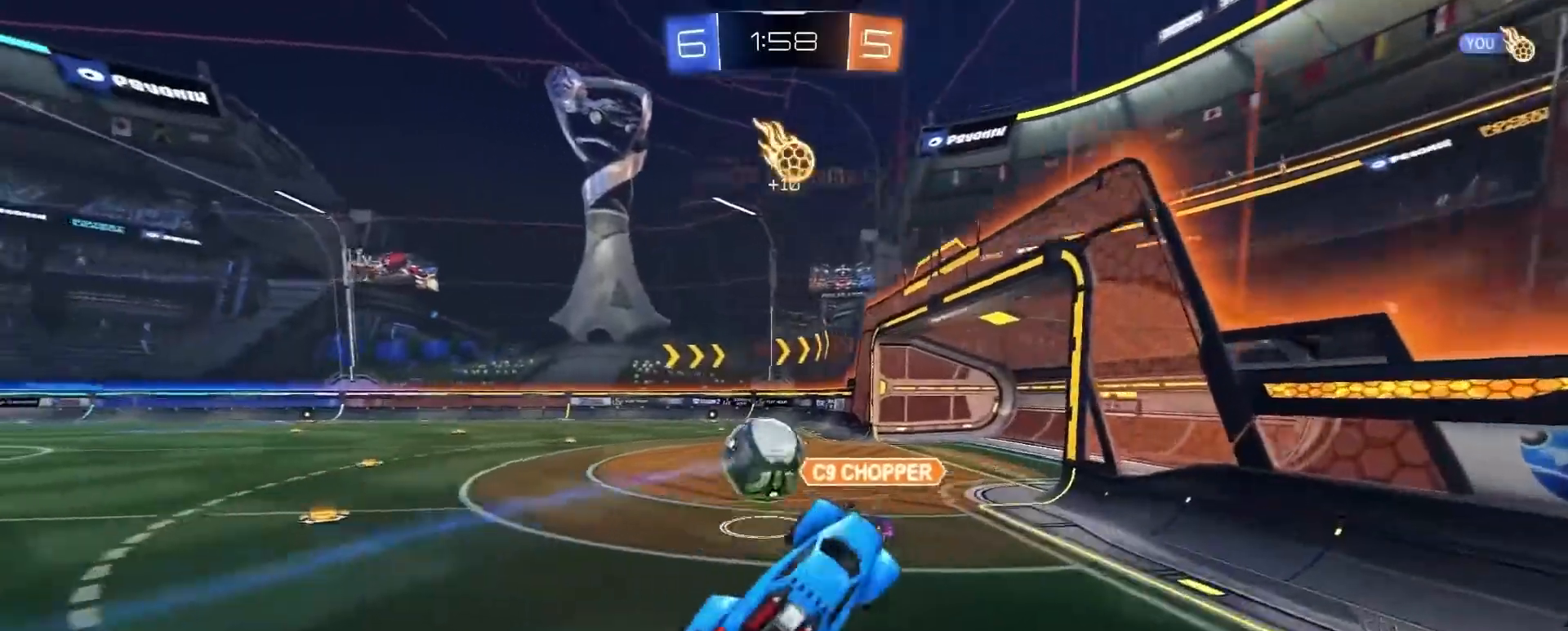
Gameplay with a controller (PlayStation layout); each line is a JSON object with the inputs held at the frame after it. "events" lists button and stick changes between this image and that frame as [ms after this image, input, new state], when the widget could be followed in between. Not read: L3 R3 right_stick.
{"buttons": ["R2"], "left_stick": "left", "events": [[133, "left_stick", "left"], [200, "R2", "up"], [300, "R2", "down"]]}
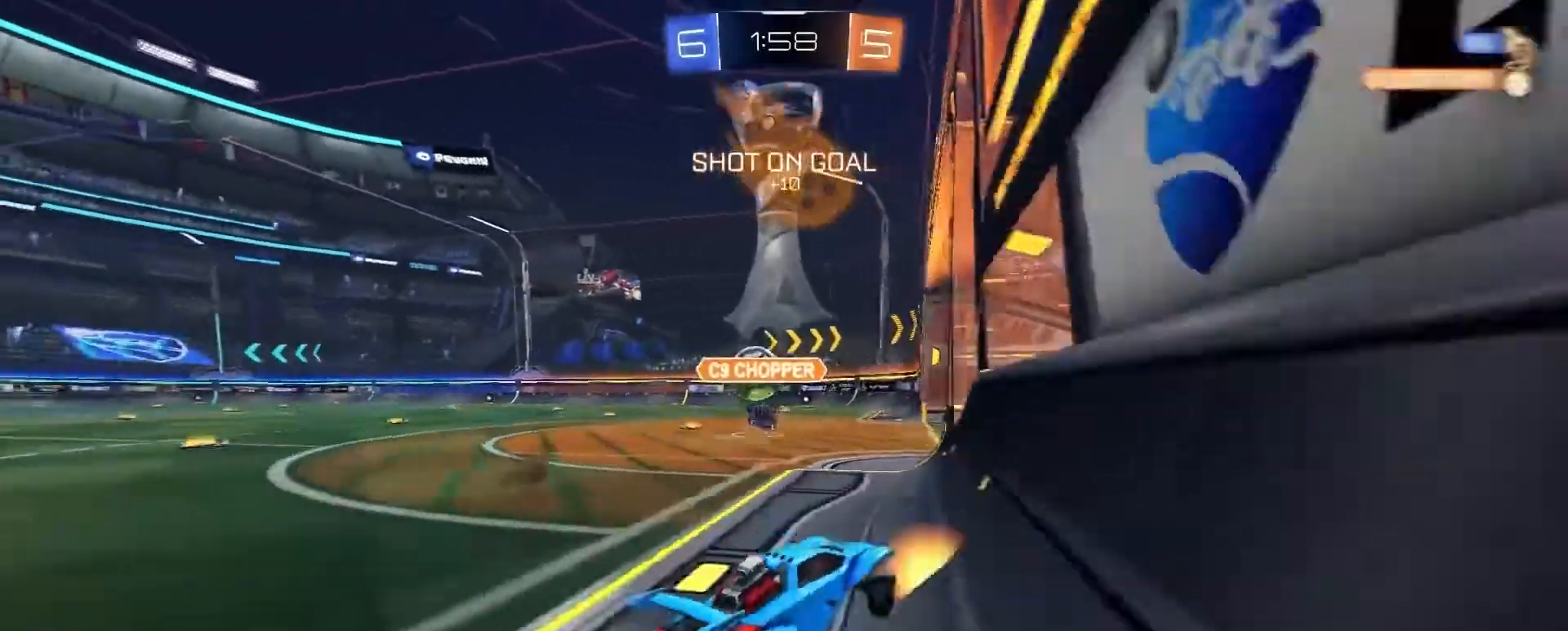
{"buttons": ["R2"], "left_stick": "left", "events": []}
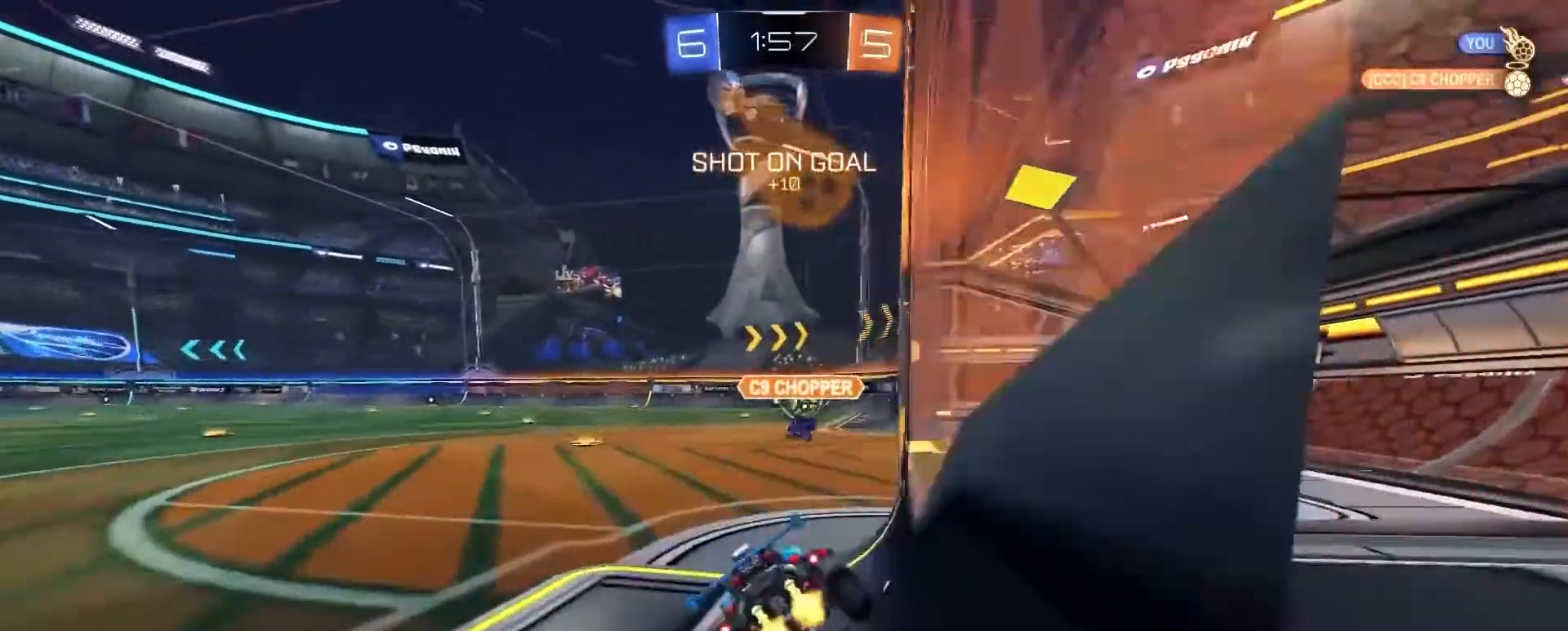
{"buttons": ["R1", "R2"], "left_stick": "center", "events": [[67, "left_stick", "center"], [167, "R1", "down"], [200, "TRIANGLE", "down"], [200, "left_stick", "left"], [234, "R1", "up"], [234, "R2", "up"], [267, "R1", "down"], [334, "TRIANGLE", "up"], [334, "left_stick", "center"], [400, "R2", "down"]]}
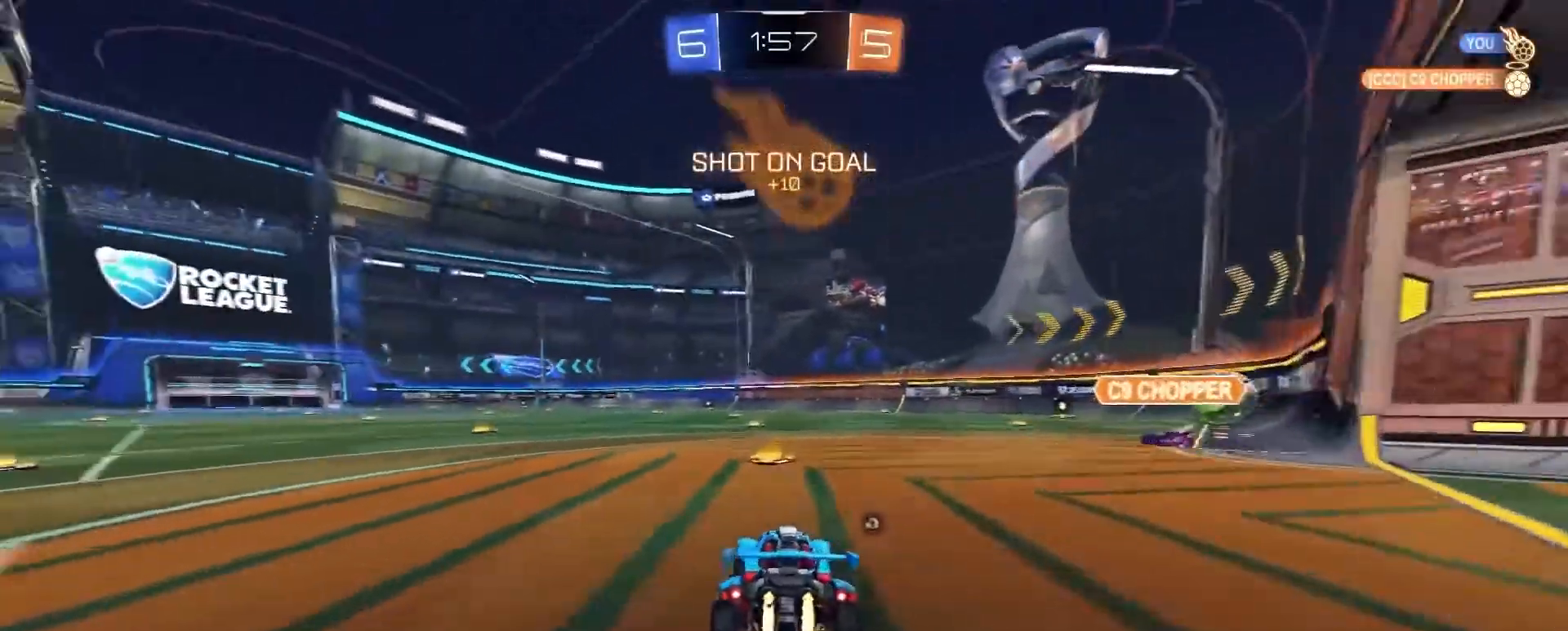
{"buttons": ["L1", "R1", "R2"], "left_stick": "down-left", "events": [[67, "left_stick", "right"], [101, "CROSS", "down"], [134, "L1", "down"], [167, "left_stick", "up-left"], [201, "CROSS", "up"], [234, "CROSS", "down"], [301, "left_stick", "down"], [368, "CROSS", "up"], [501, "left_stick", "down-left"]]}
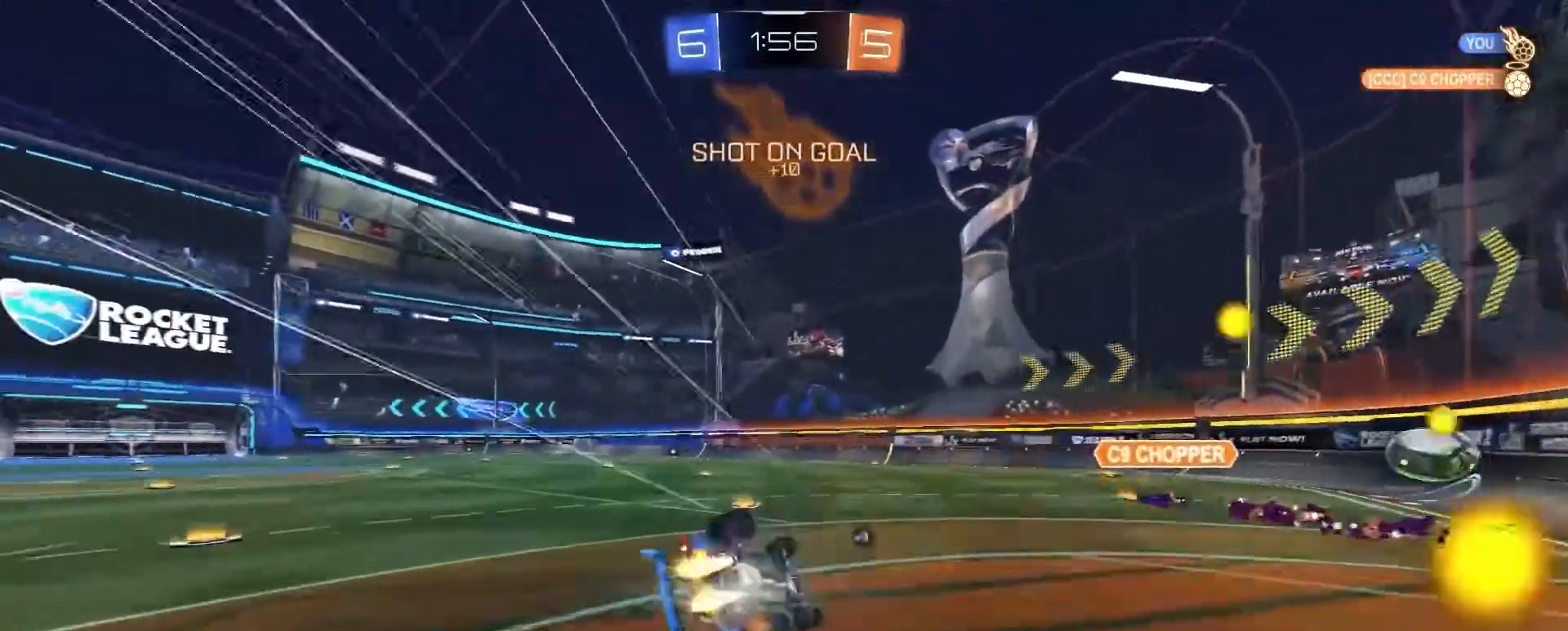
{"buttons": ["L1", "R2"], "left_stick": "down-left", "events": [[133, "TRIANGLE", "down"], [334, "TRIANGLE", "up"], [467, "R1", "up"]]}
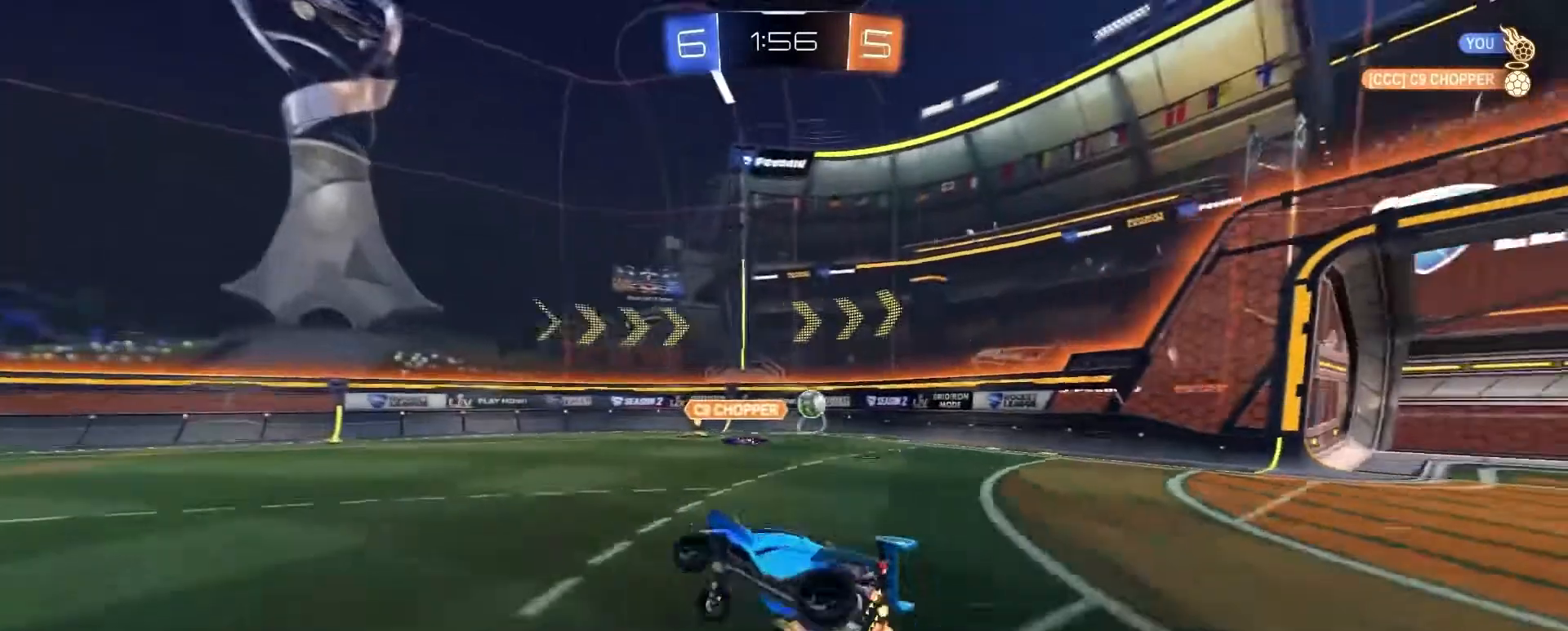
{"buttons": ["R2"], "left_stick": "left", "events": [[67, "L1", "up"], [67, "left_stick", "center"], [501, "left_stick", "left"]]}
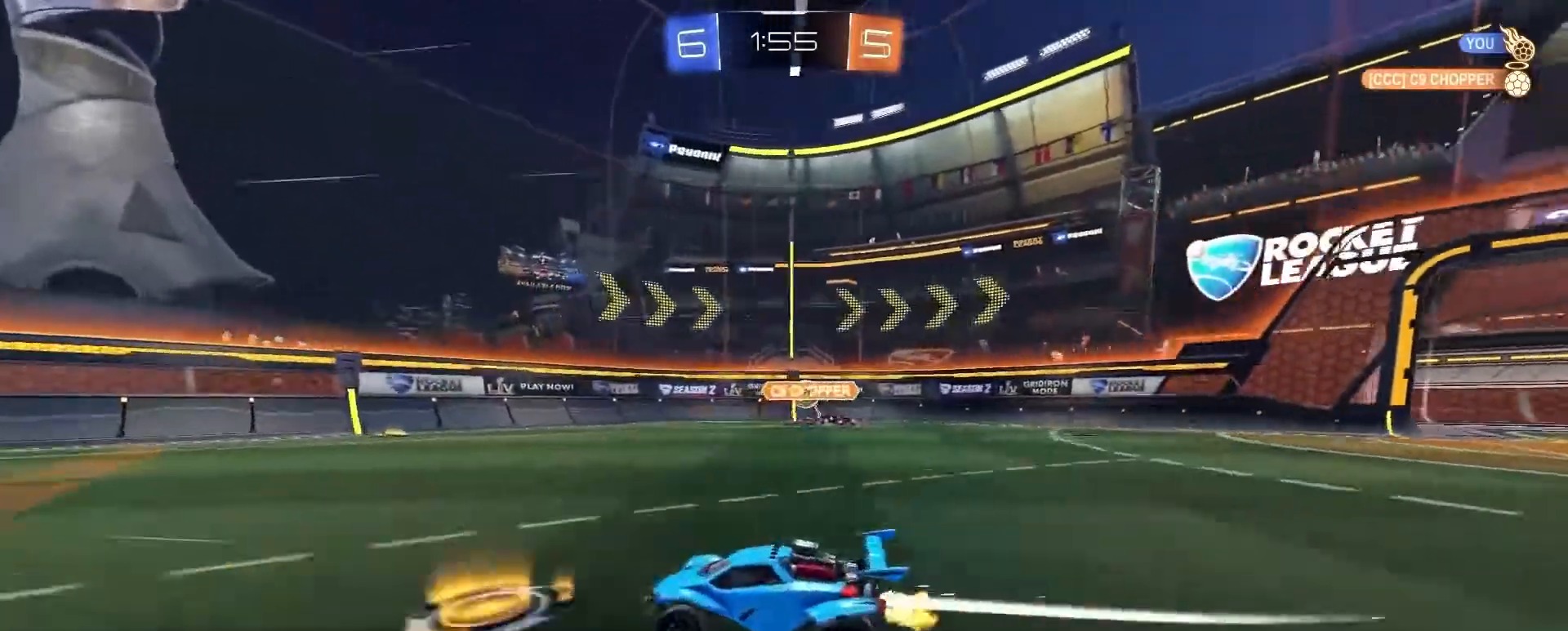
{"buttons": ["R1", "R2"], "left_stick": "center", "events": [[133, "left_stick", "center"], [200, "left_stick", "left"], [267, "R1", "down"], [267, "TRIANGLE", "down"], [300, "R2", "up"], [367, "R2", "down"], [400, "TRIANGLE", "up"], [400, "left_stick", "center"]]}
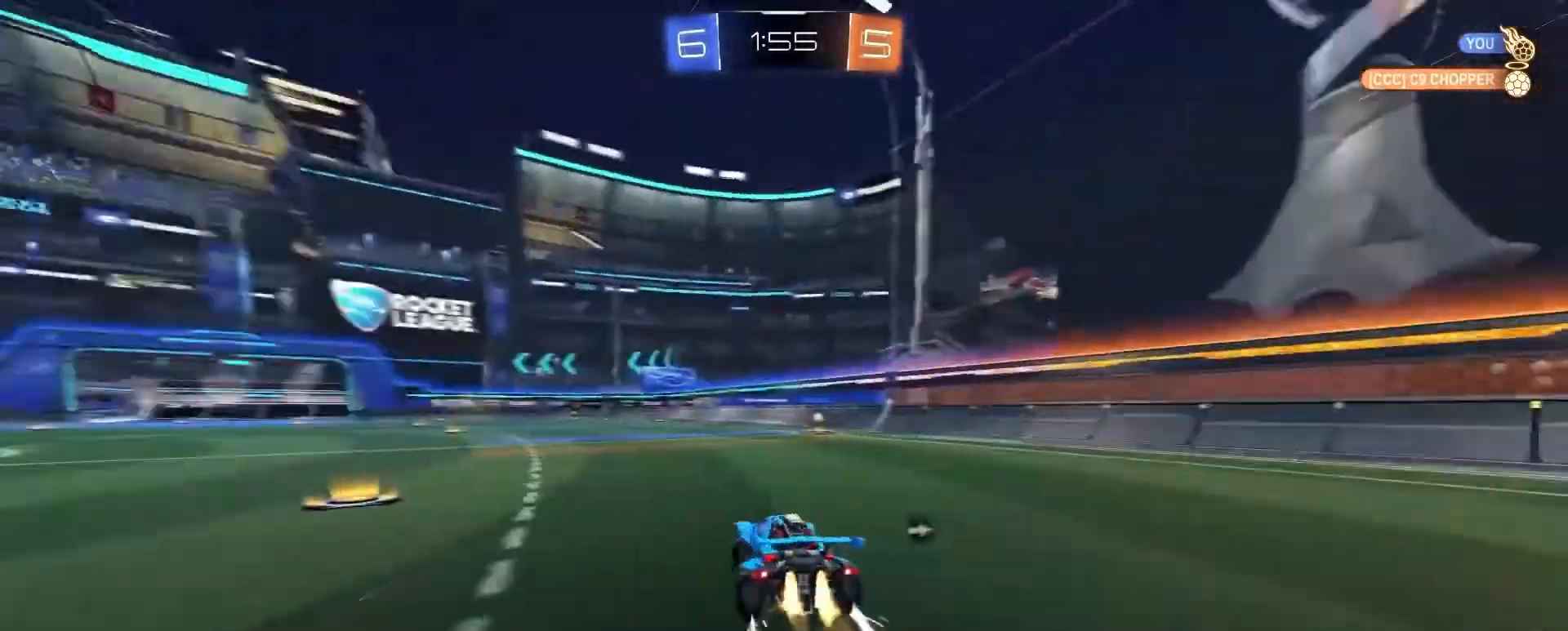
{"buttons": [], "left_stick": "center", "events": [[67, "left_stick", "right"], [200, "R1", "up"], [200, "left_stick", "center"], [267, "TRIANGLE", "down"], [401, "TRIANGLE", "up"], [501, "R2", "up"]]}
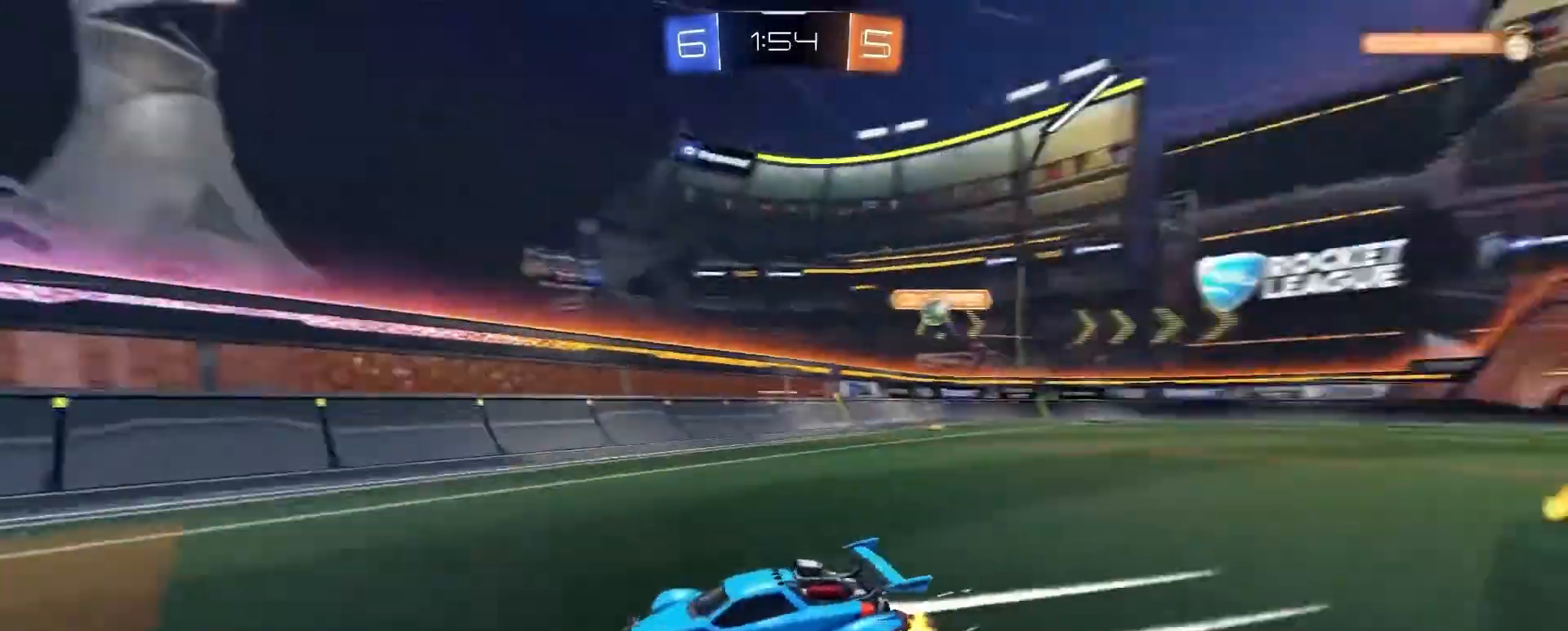
{"buttons": ["R2"], "left_stick": "left", "events": [[66, "L2", "down"], [233, "L2", "up"], [267, "R2", "down"], [500, "left_stick", "left"]]}
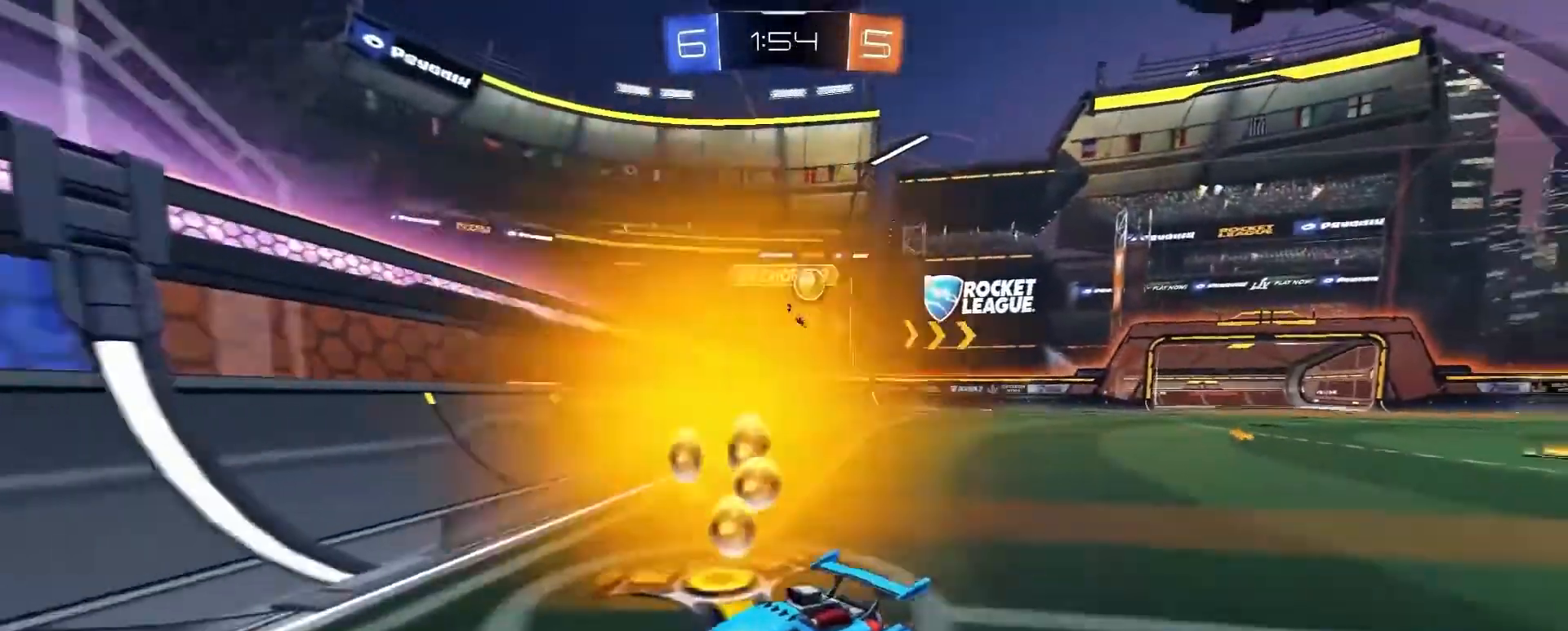
{"buttons": ["R2"], "left_stick": "left", "events": [[267, "L1", "down"], [467, "L1", "up"]]}
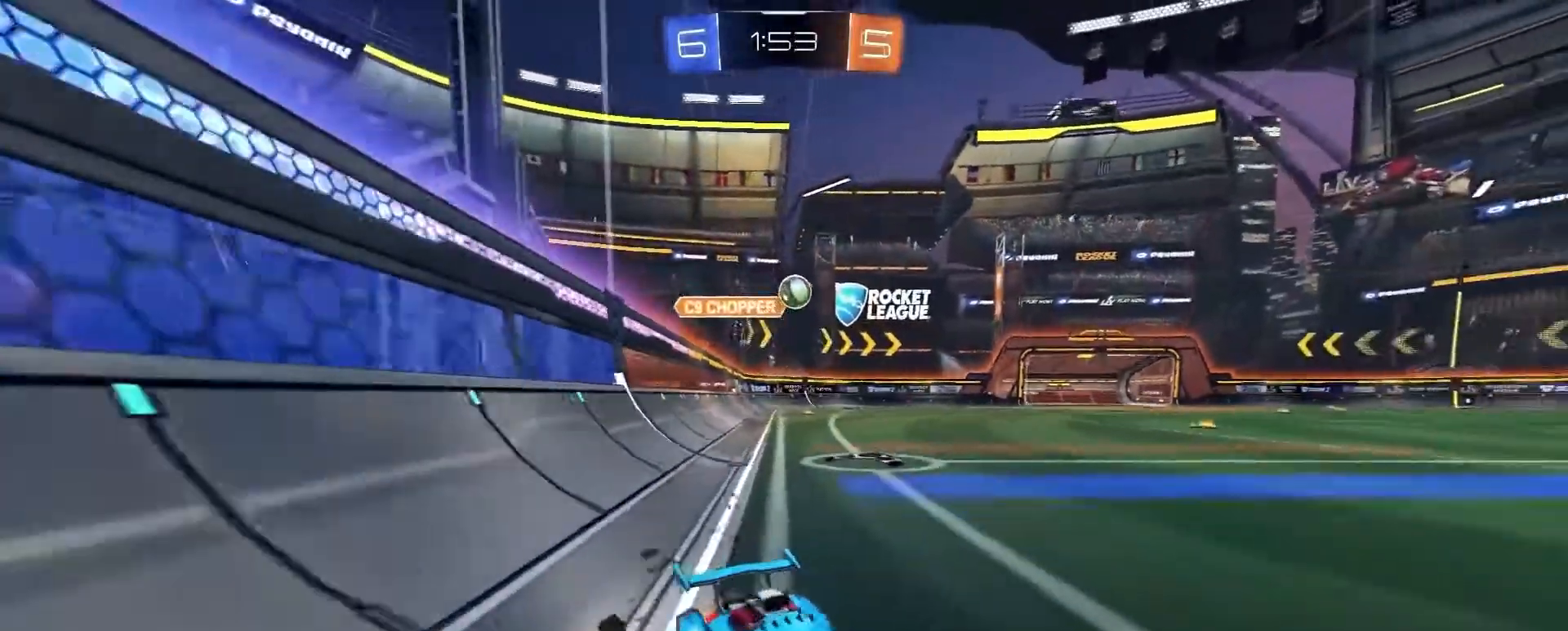
{"buttons": ["R1", "R2"], "left_stick": "right", "events": [[300, "left_stick", "center"], [333, "R1", "down"], [367, "left_stick", "right"]]}
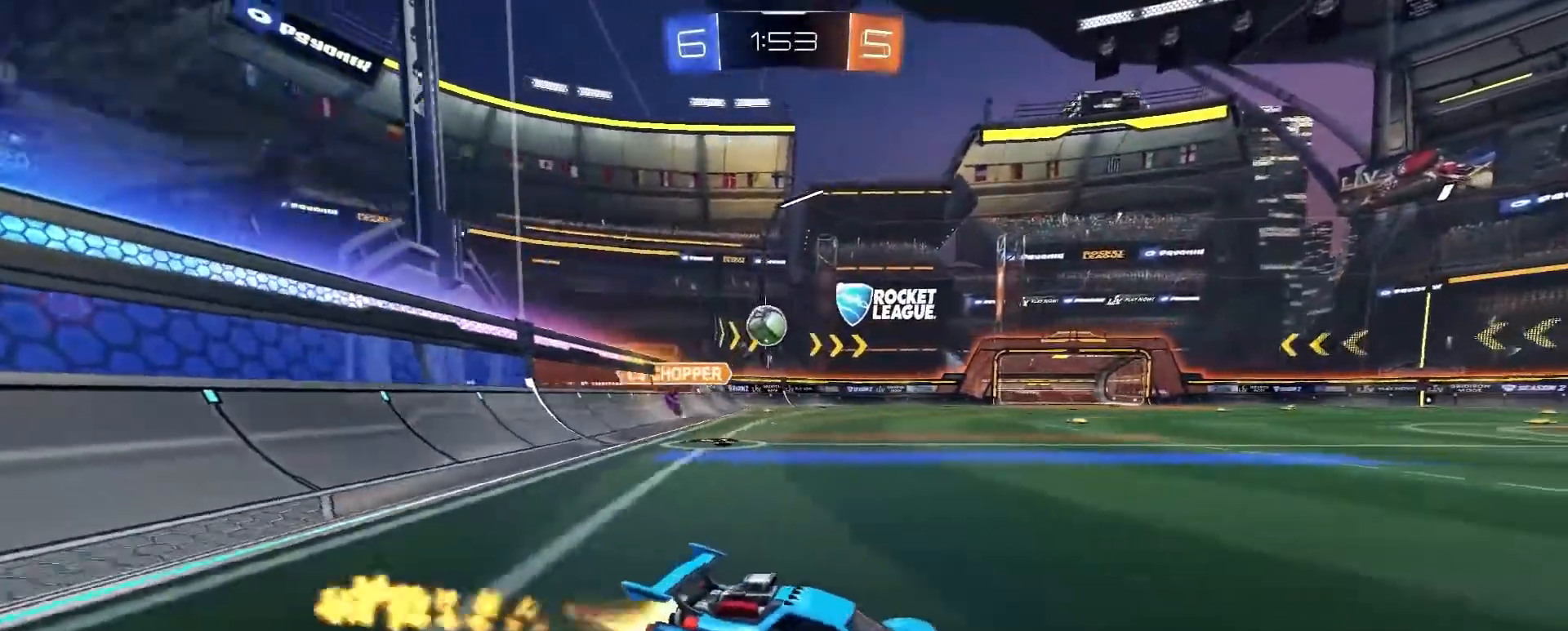
{"buttons": ["R2"], "left_stick": "center", "events": [[300, "R1", "up"], [501, "left_stick", "center"]]}
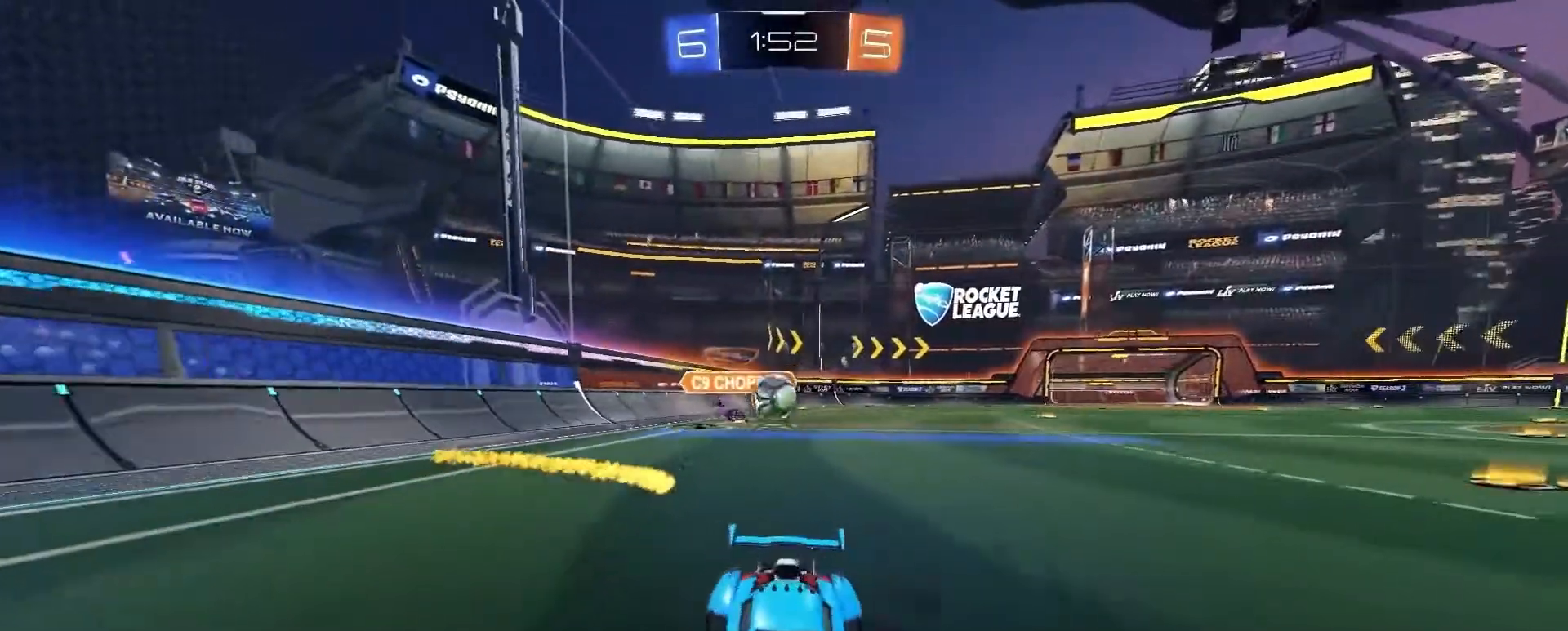
{"buttons": ["R2"], "left_stick": "left", "events": [[100, "left_stick", "left"], [200, "left_stick", "center"], [433, "left_stick", "left"]]}
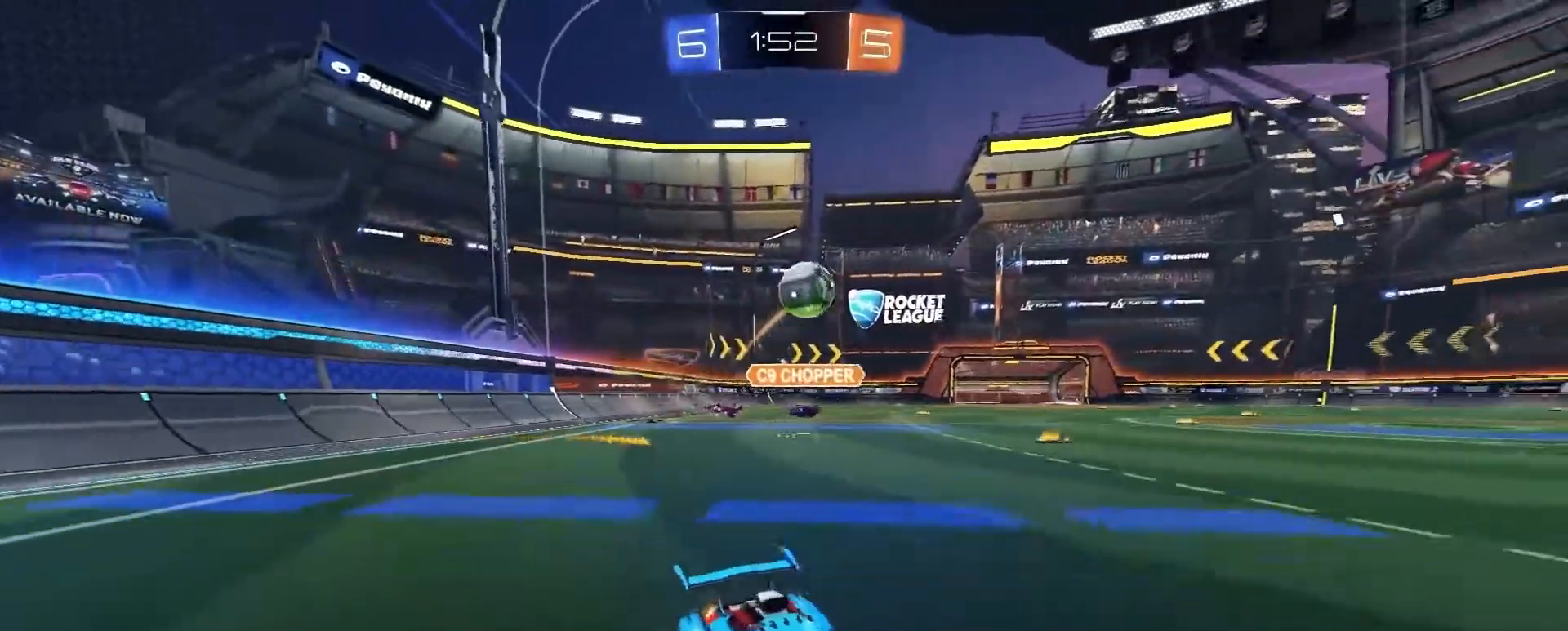
{"buttons": ["SQUARE", "R2"], "left_stick": "down", "events": [[34, "R2", "up"], [167, "left_stick", "down"], [200, "CROSS", "down"], [300, "CROSS", "up"], [300, "left_stick", "center"], [334, "R2", "down"], [367, "CROSS", "down"], [367, "left_stick", "down"], [434, "SQUARE", "down"], [501, "CROSS", "up"]]}
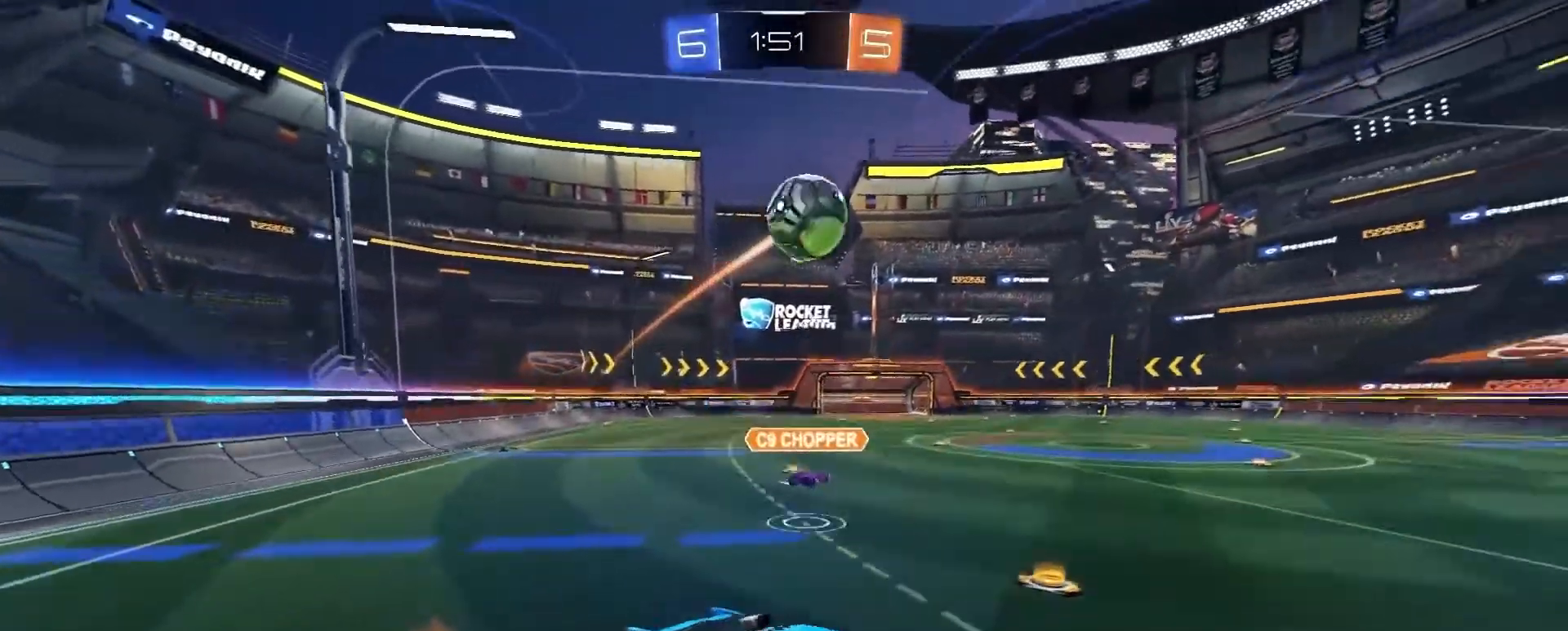
{"buttons": ["R2"], "left_stick": "up-left", "events": [[33, "R1", "down"], [166, "left_stick", "up"], [367, "left_stick", "center"], [467, "R1", "up"], [467, "left_stick", "up-left"], [500, "SQUARE", "up"]]}
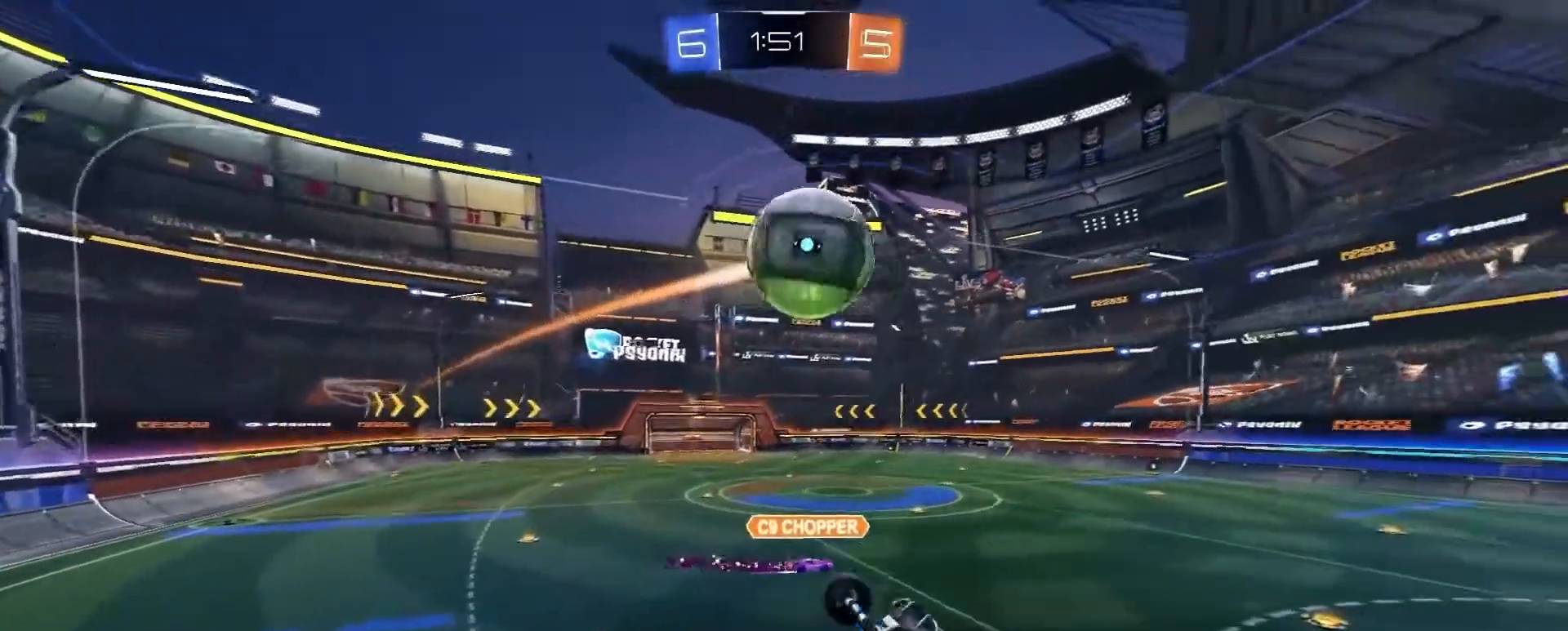
{"buttons": ["R1", "R2"], "left_stick": "up", "events": [[67, "R1", "down"], [134, "left_stick", "right"], [267, "left_stick", "center"], [467, "left_stick", "up"]]}
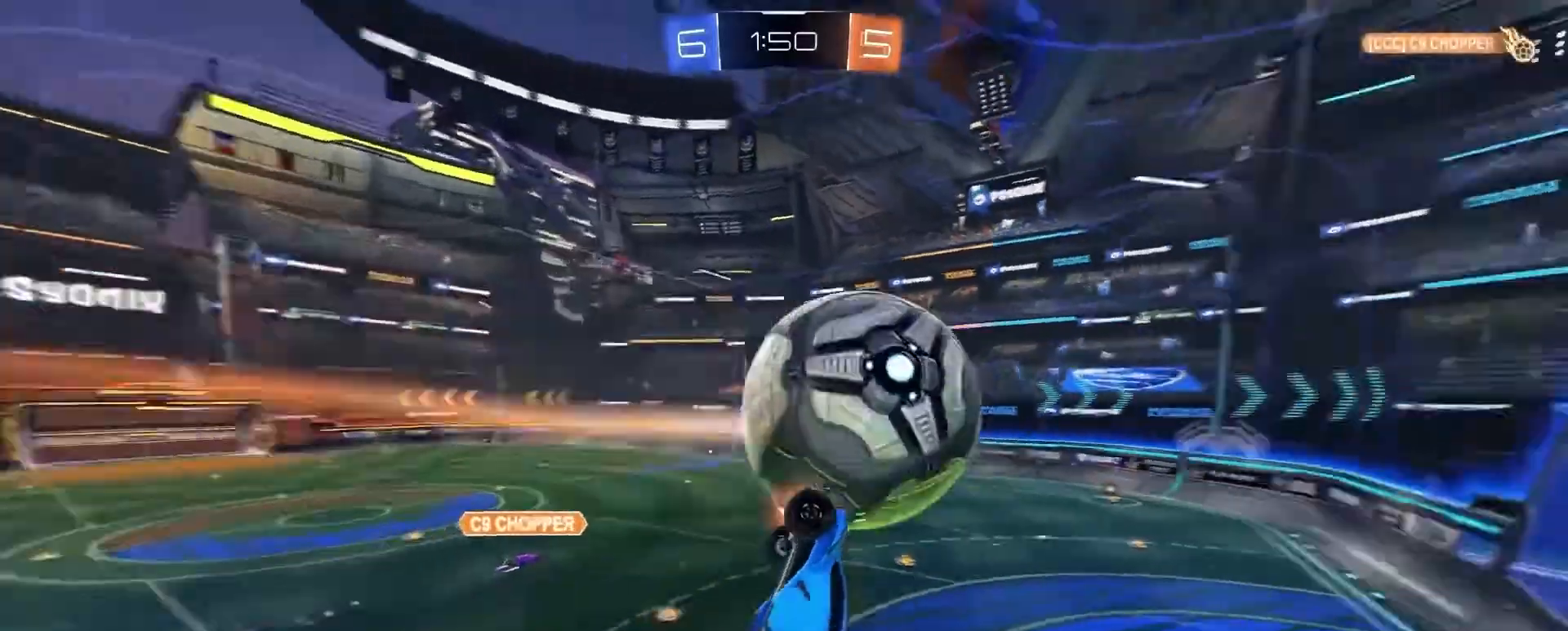
{"buttons": ["L1"], "left_stick": "left", "events": [[166, "R2", "up"], [233, "R2", "down"], [300, "L1", "down"], [300, "left_stick", "left"], [367, "R1", "up"], [367, "R2", "up"]]}
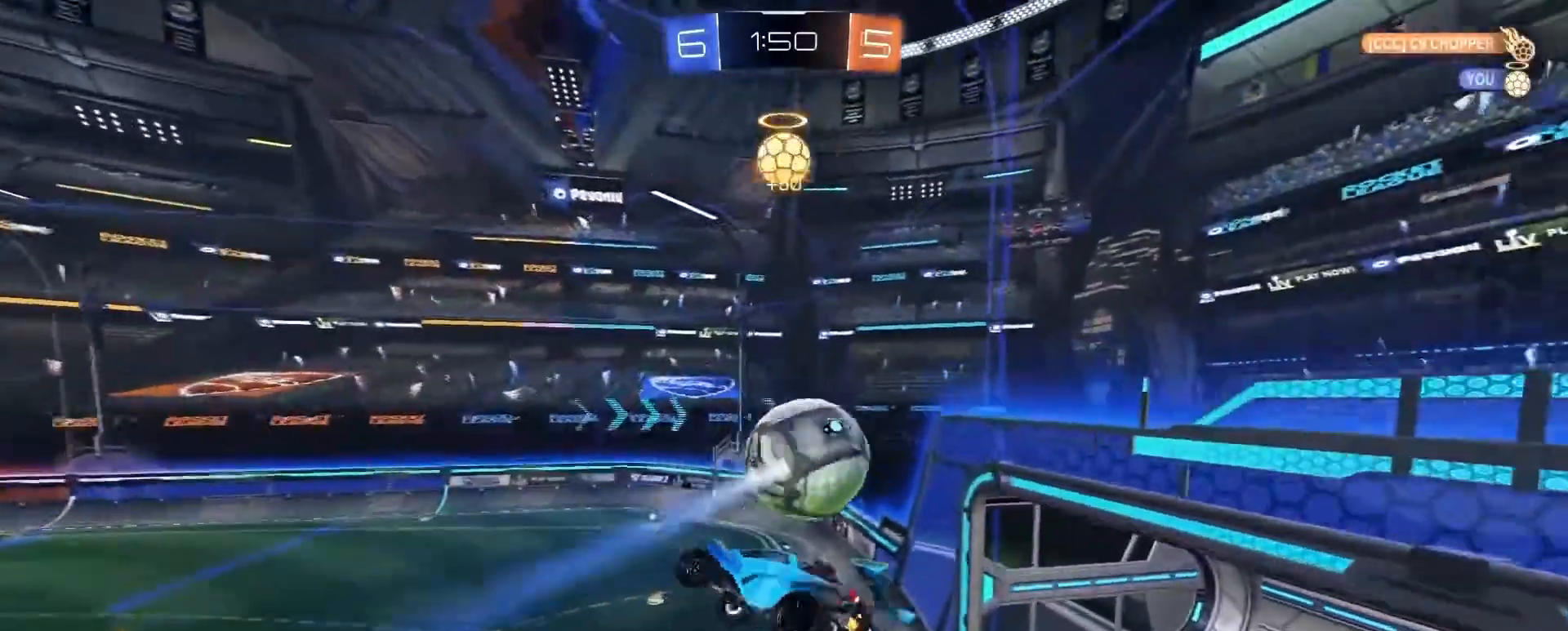
{"buttons": ["R2"], "left_stick": "up", "events": [[67, "R2", "down"], [234, "L1", "up"], [267, "left_stick", "center"], [501, "left_stick", "up"]]}
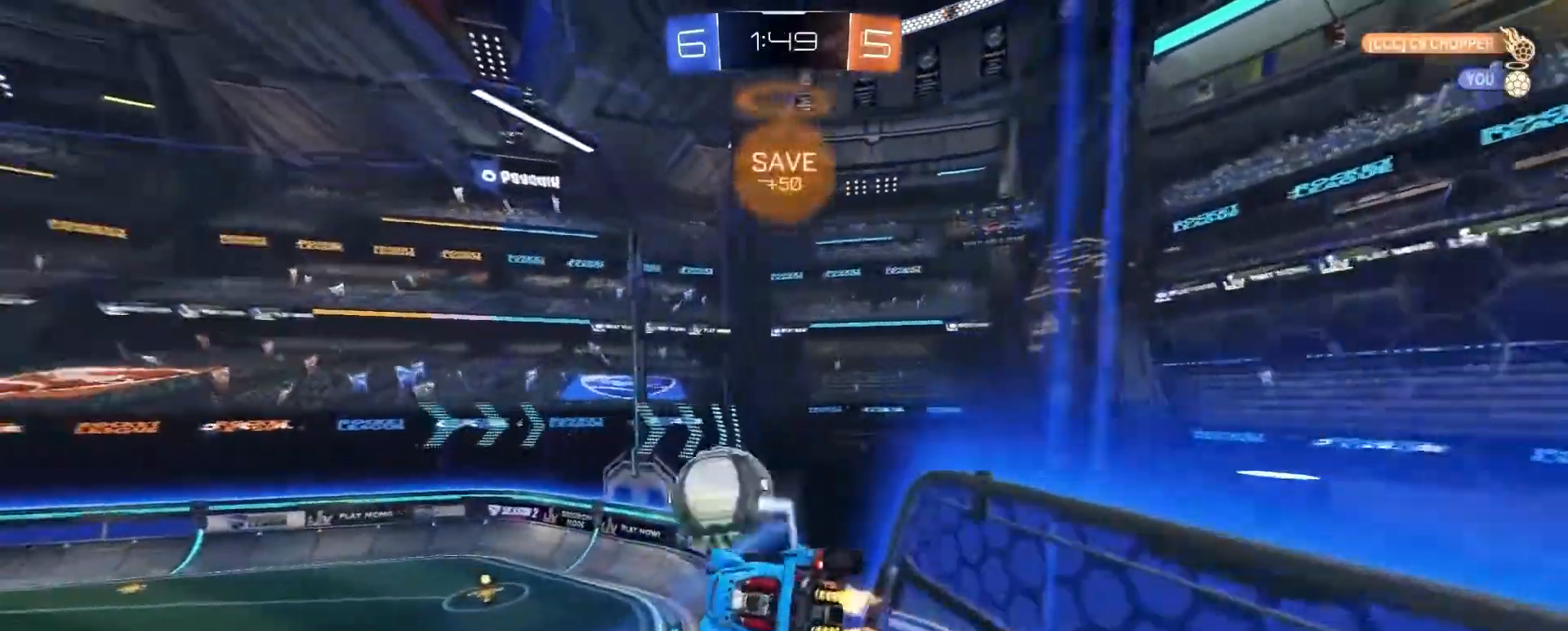
{"buttons": ["R2"], "left_stick": "center", "events": [[133, "left_stick", "center"], [200, "left_stick", "left"], [400, "left_stick", "center"]]}
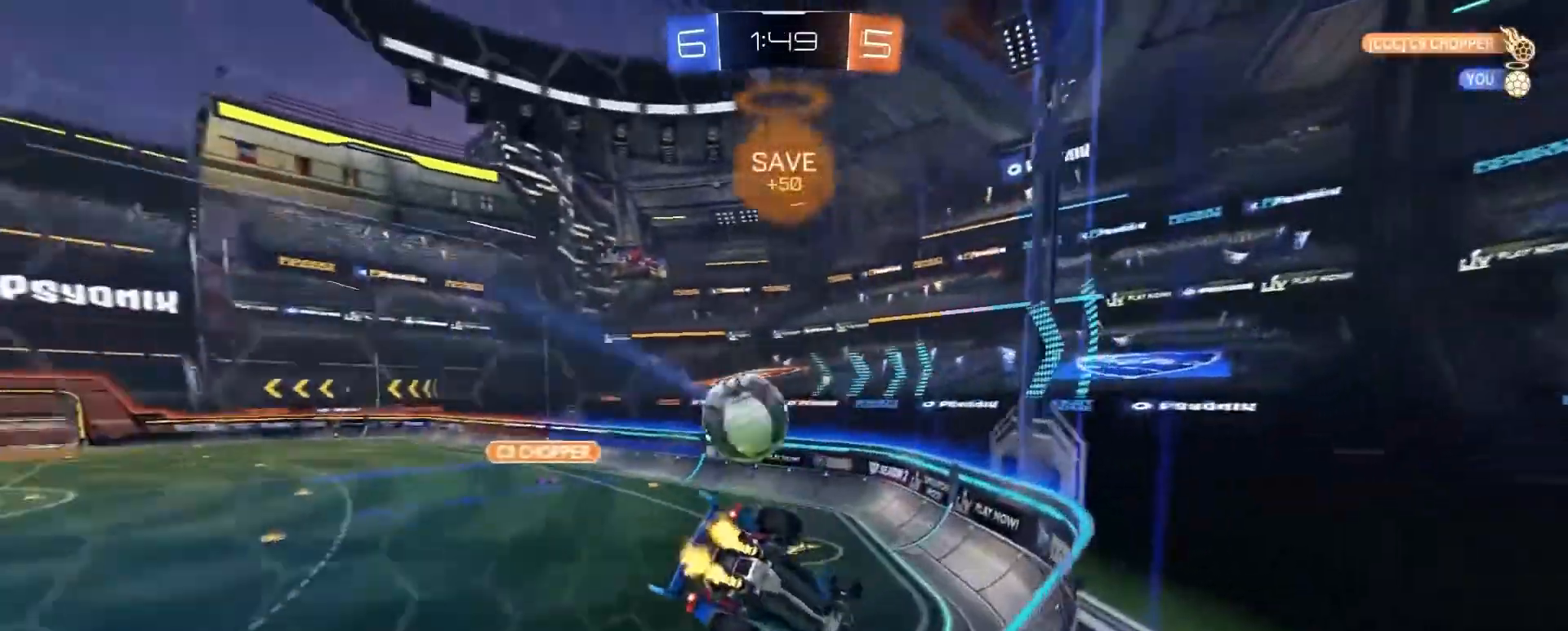
{"buttons": [], "left_stick": "center", "events": [[267, "R2", "up"], [334, "left_stick", "left"], [367, "L2", "down"], [467, "left_stick", "center"], [501, "L2", "up"]]}
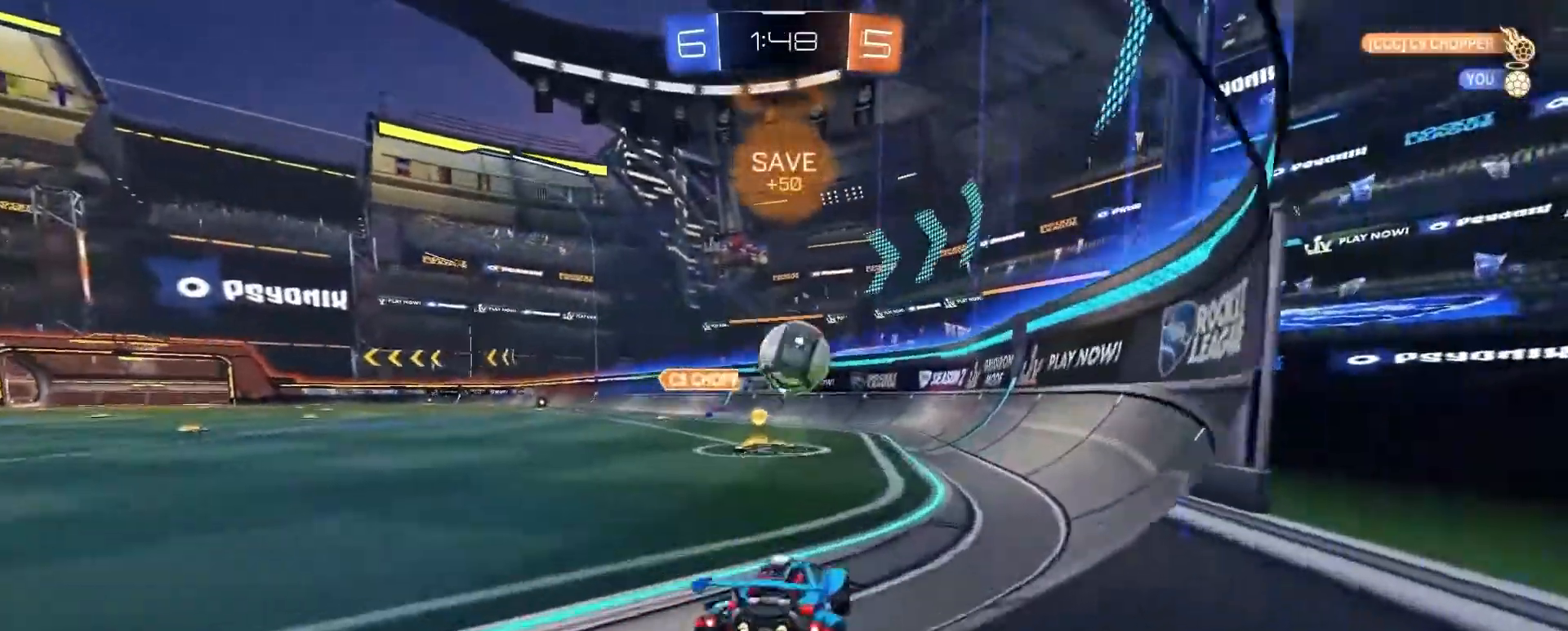
{"buttons": [], "left_stick": "center", "events": [[166, "left_stick", "left"], [333, "left_stick", "center"]]}
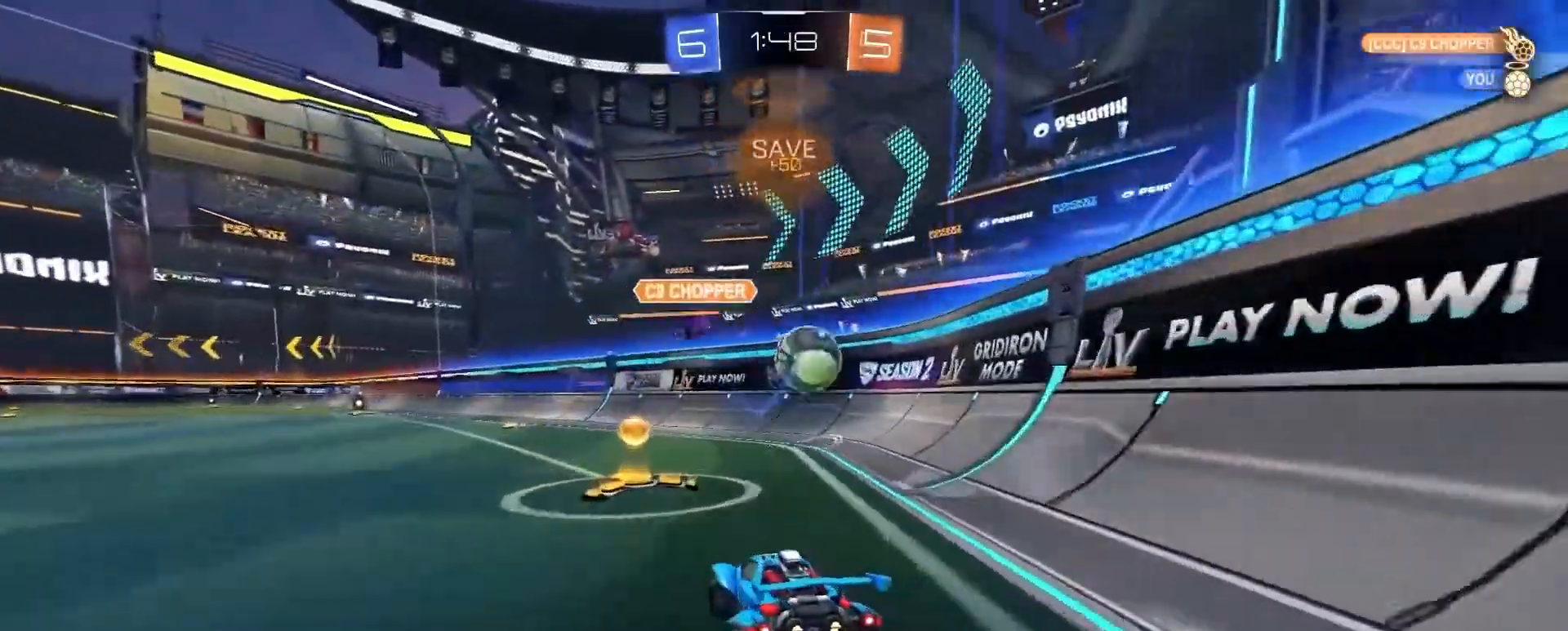
{"buttons": ["R2"], "left_stick": "left", "events": [[434, "left_stick", "left"], [467, "R2", "down"]]}